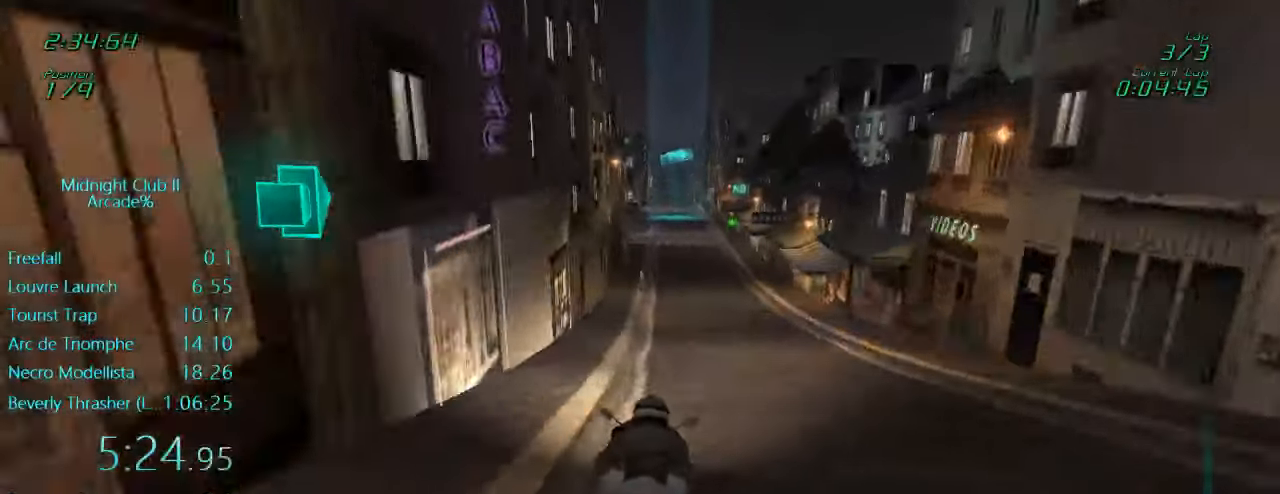
Gameplay with a controller (Xbox layout); each line is a JSON object with the inputs held at the frame after it. "events" lists button and stick changes between this image and that frame as [ms after this image, input, new state], when the widget could be followed in between. Not read: L3 R3 right_stick.
{"buttons": ["R2"], "left_stick": "center", "events": [[266, "left_stick", "right"], [383, "left_stick", "center"]]}
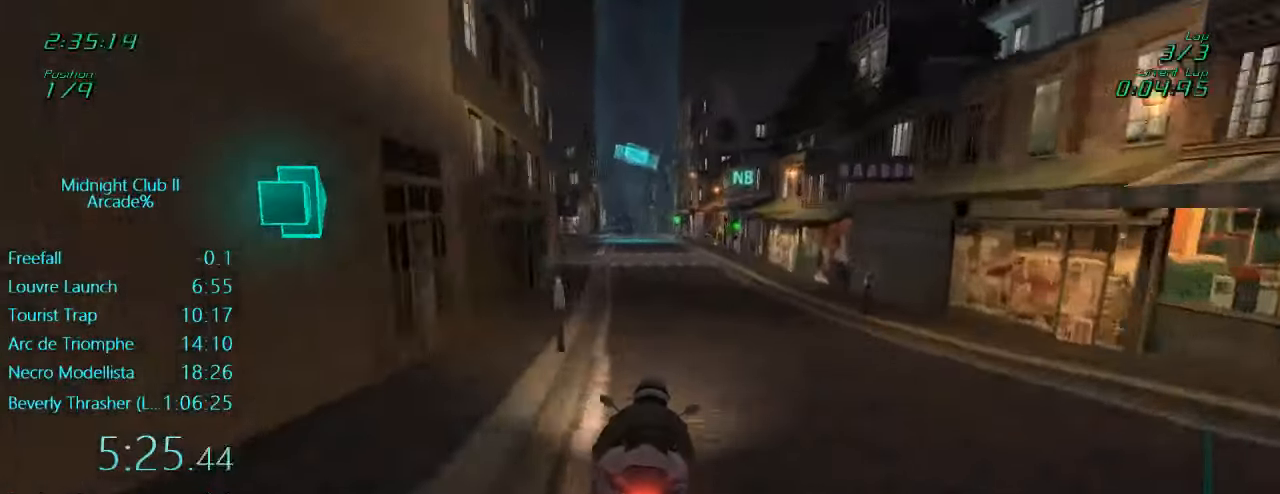
{"buttons": ["L1", "R2"], "left_stick": "center", "events": [[150, "L1", "down"], [150, "left_stick", "down"], [316, "left_stick", "down-left"], [416, "left_stick", "center"]]}
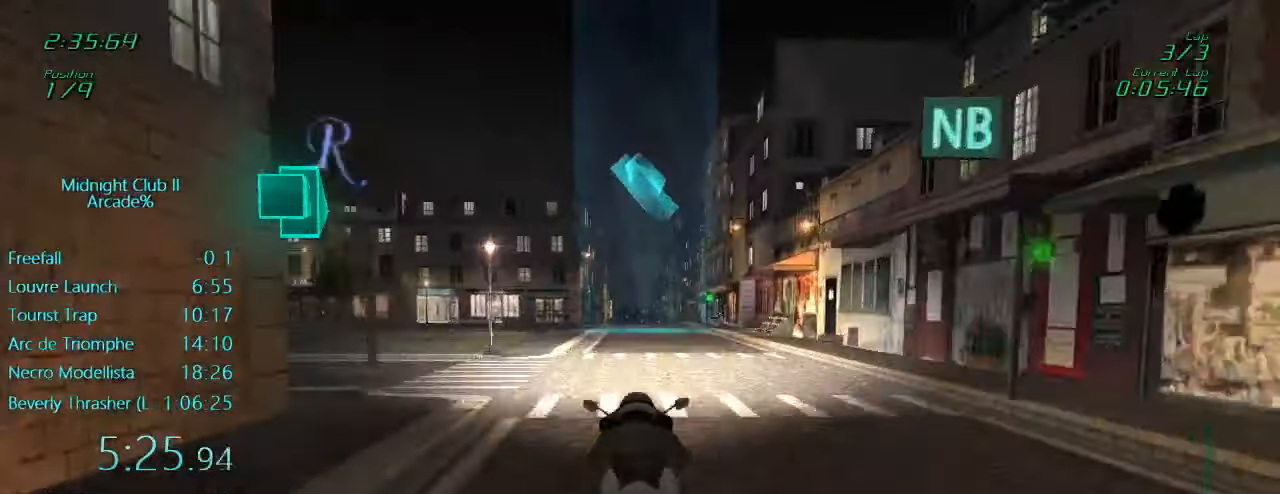
{"buttons": ["L1", "R2"], "left_stick": "center", "events": [[100, "left_stick", "left"], [233, "left_stick", "center"], [350, "A", "down"], [450, "A", "up"]]}
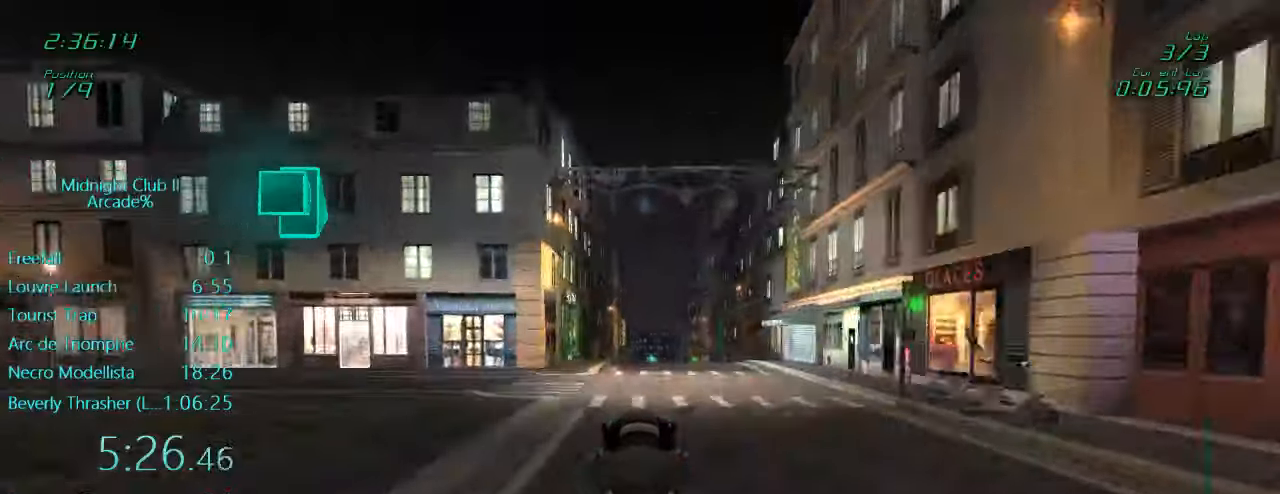
{"buttons": ["R2"], "left_stick": "center", "events": [[250, "L1", "up"]]}
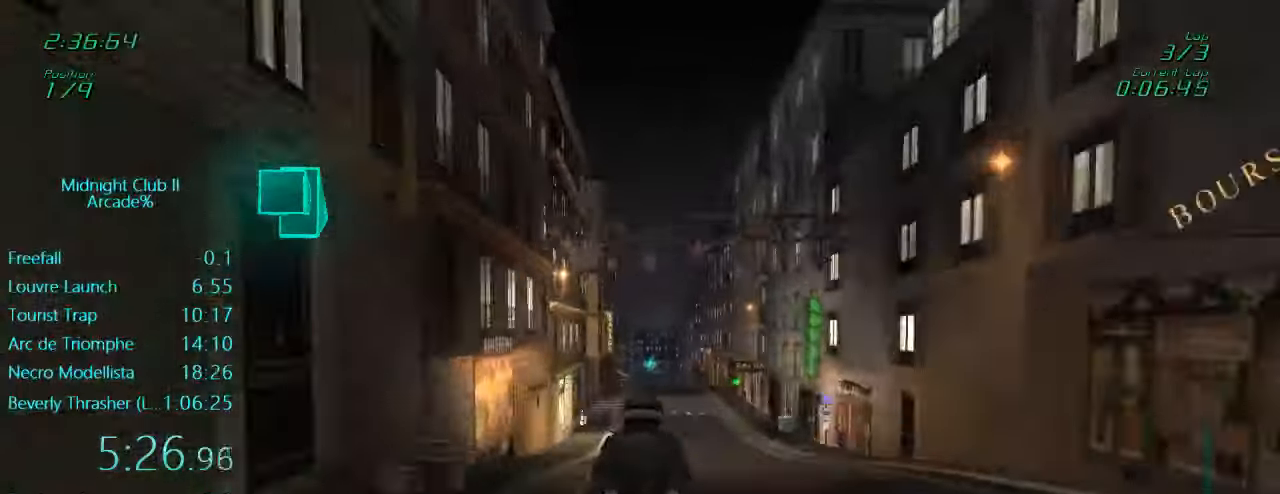
{"buttons": ["L1", "R2"], "left_stick": "center", "events": [[150, "L1", "down"], [150, "left_stick", "down"], [417, "left_stick", "center"]]}
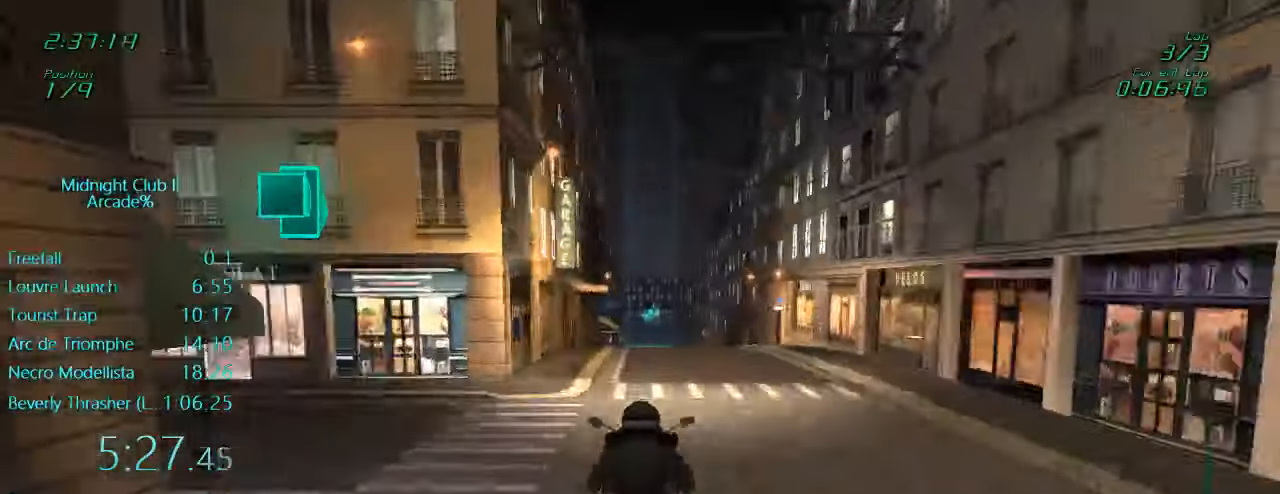
{"buttons": ["R2"], "left_stick": "center", "events": [[50, "L1", "up"]]}
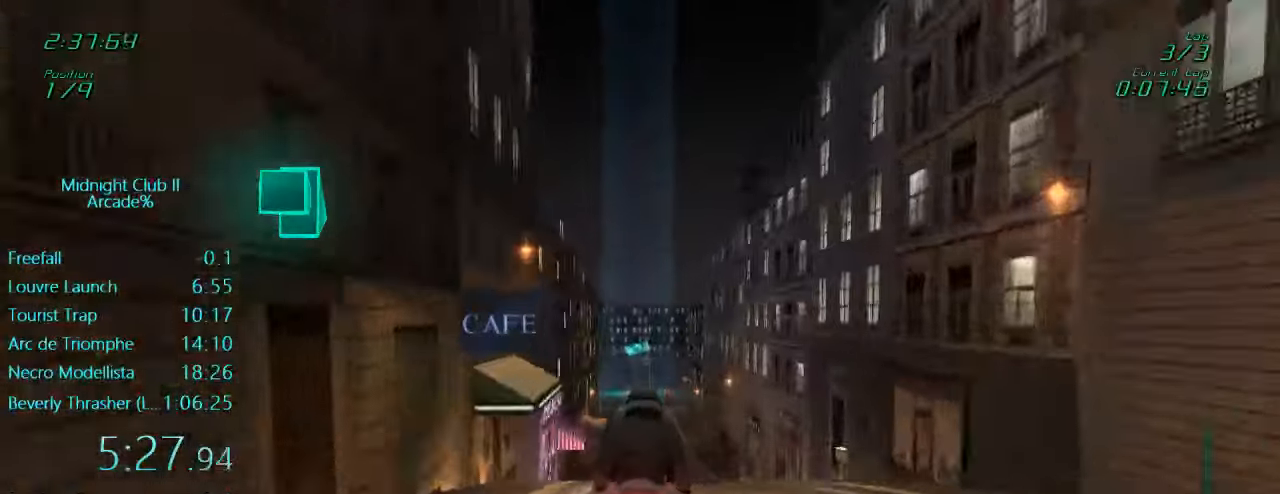
{"buttons": ["R2"], "left_stick": "center", "events": []}
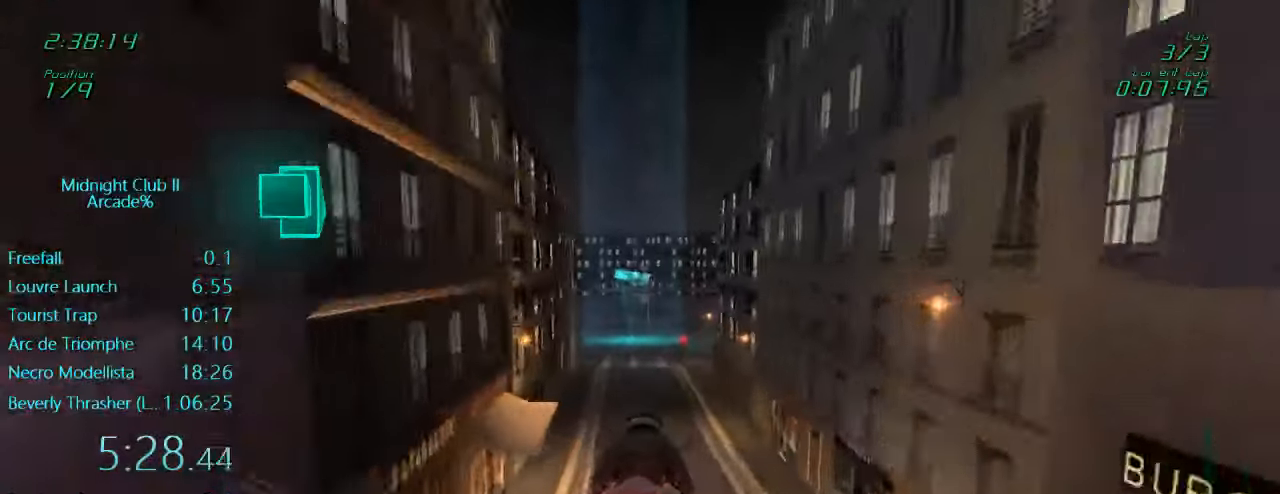
{"buttons": ["R2"], "left_stick": "center", "events": []}
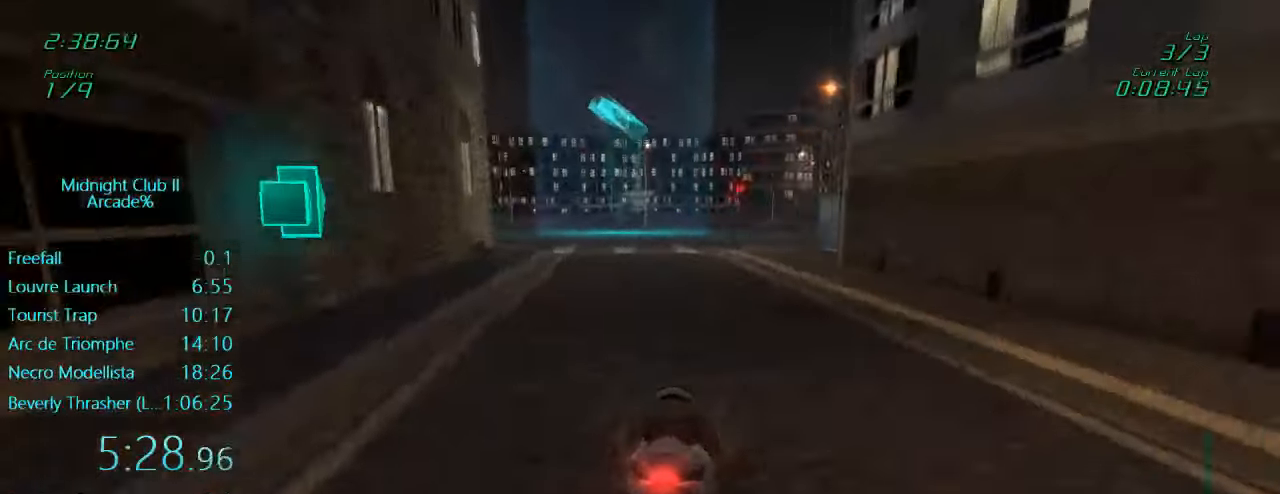
{"buttons": ["R2"], "left_stick": "right", "events": [[350, "left_stick", "right"]]}
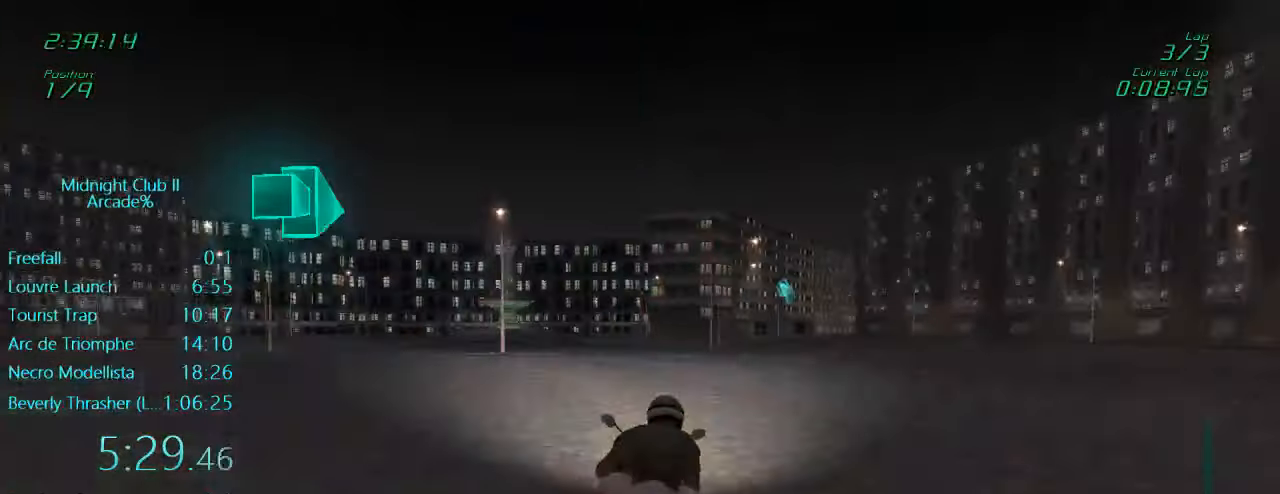
{"buttons": ["L1", "R2"], "left_stick": "down", "events": [[217, "left_stick", "center"], [283, "L1", "down"], [317, "left_stick", "down"]]}
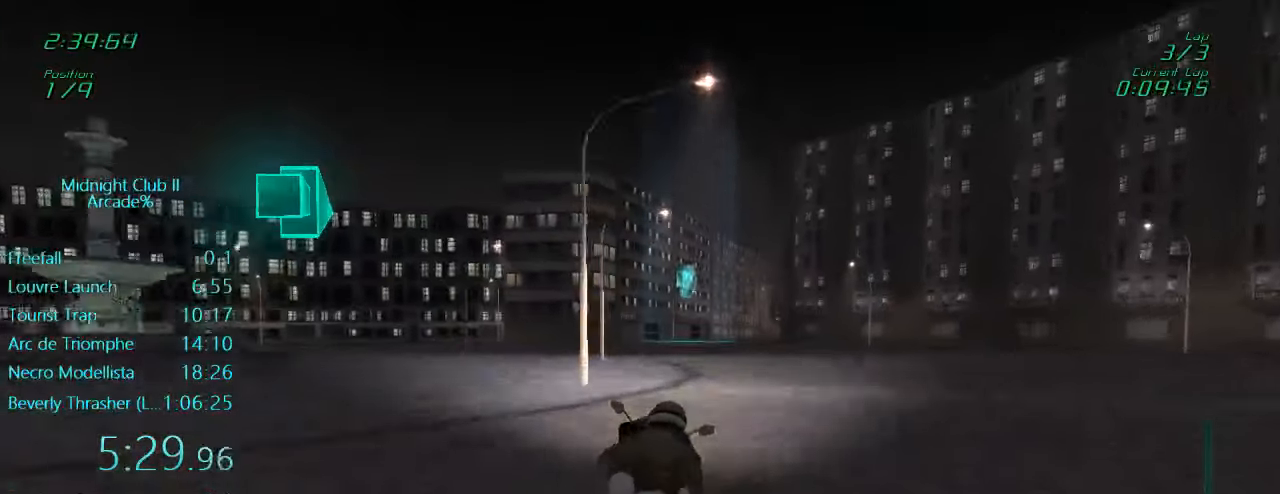
{"buttons": ["L1", "R2"], "left_stick": "right", "events": [[50, "left_stick", "right"]]}
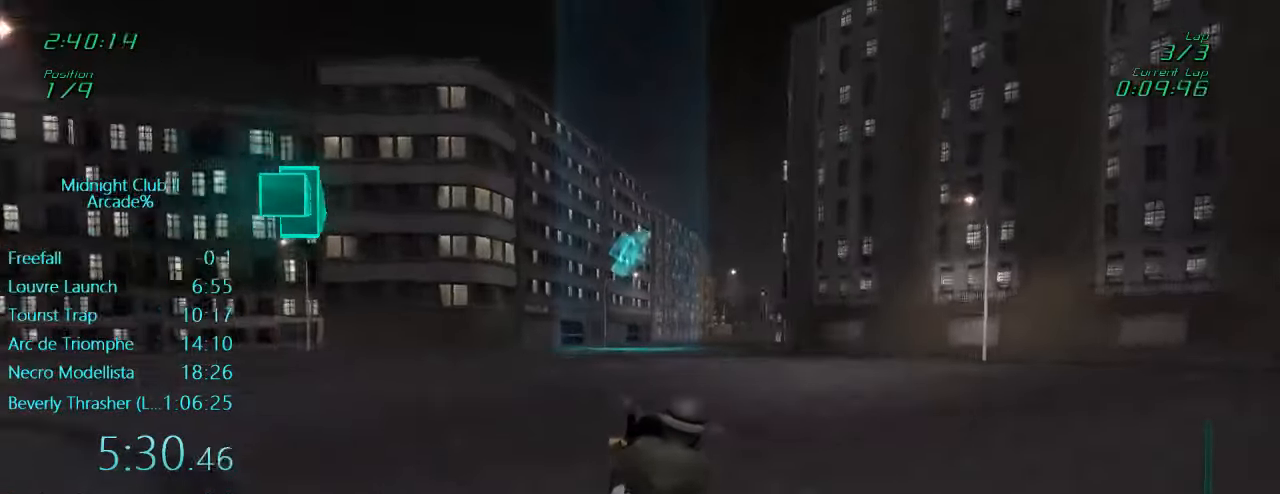
{"buttons": ["L1", "R2"], "left_stick": "right", "events": []}
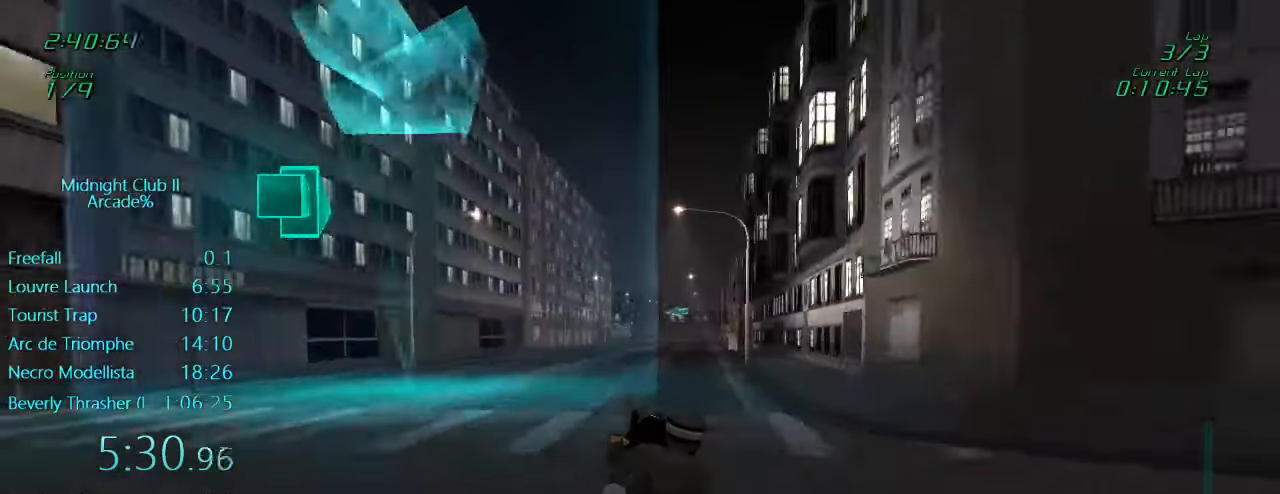
{"buttons": ["R2"], "left_stick": "center", "events": [[50, "left_stick", "center"], [450, "L1", "up"]]}
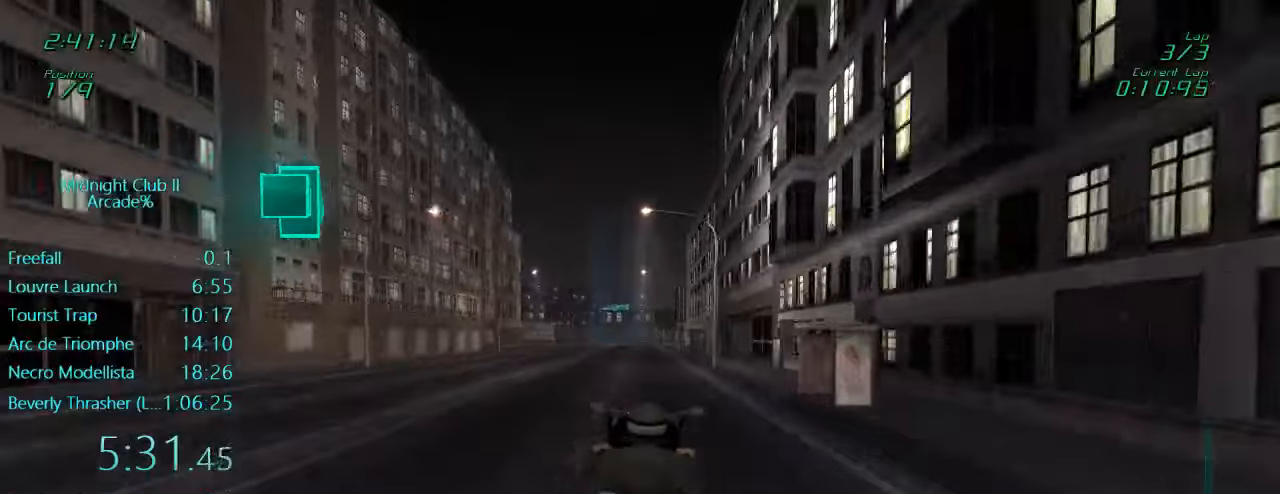
{"buttons": ["R2"], "left_stick": "center", "events": []}
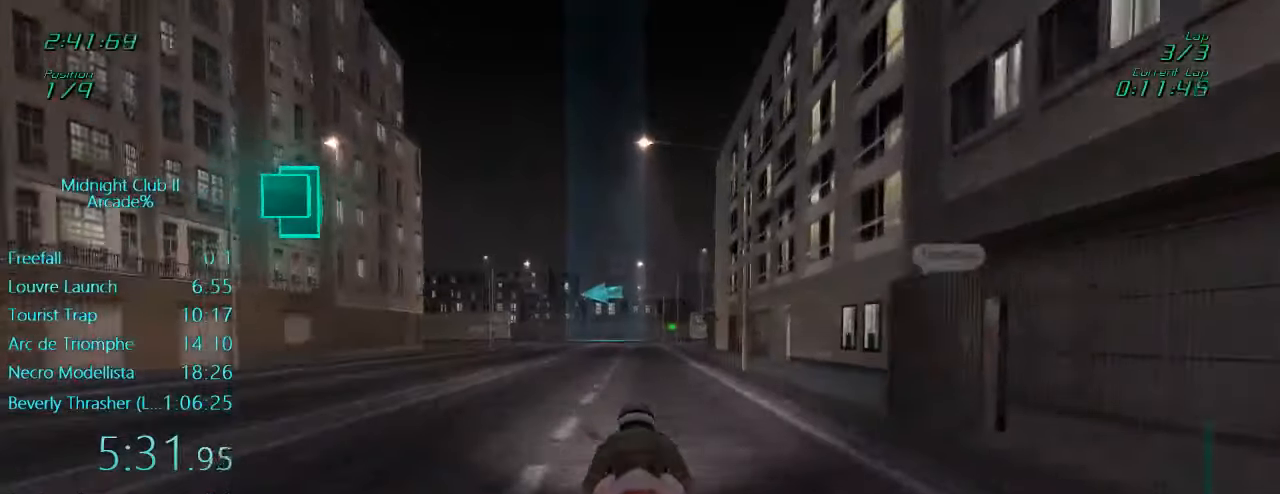
{"buttons": ["L1"], "left_stick": "center", "events": [[17, "R2", "up"], [50, "L1", "down"], [217, "X", "down"], [317, "X", "up"]]}
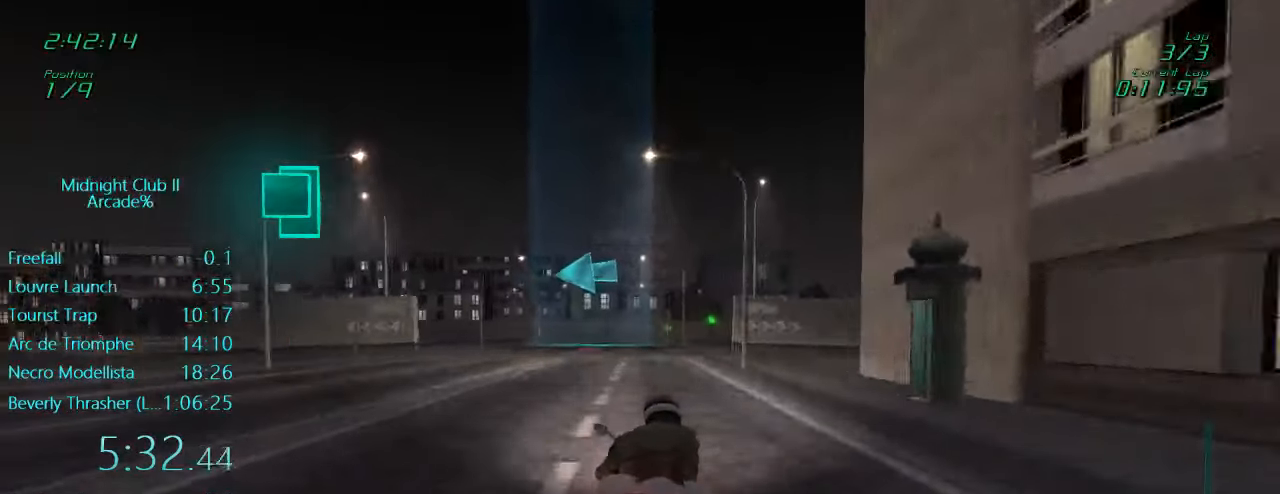
{"buttons": ["L1", "L2"], "left_stick": "left", "events": [[117, "X", "down"], [250, "L2", "down"], [284, "X", "up"], [300, "left_stick", "left"]]}
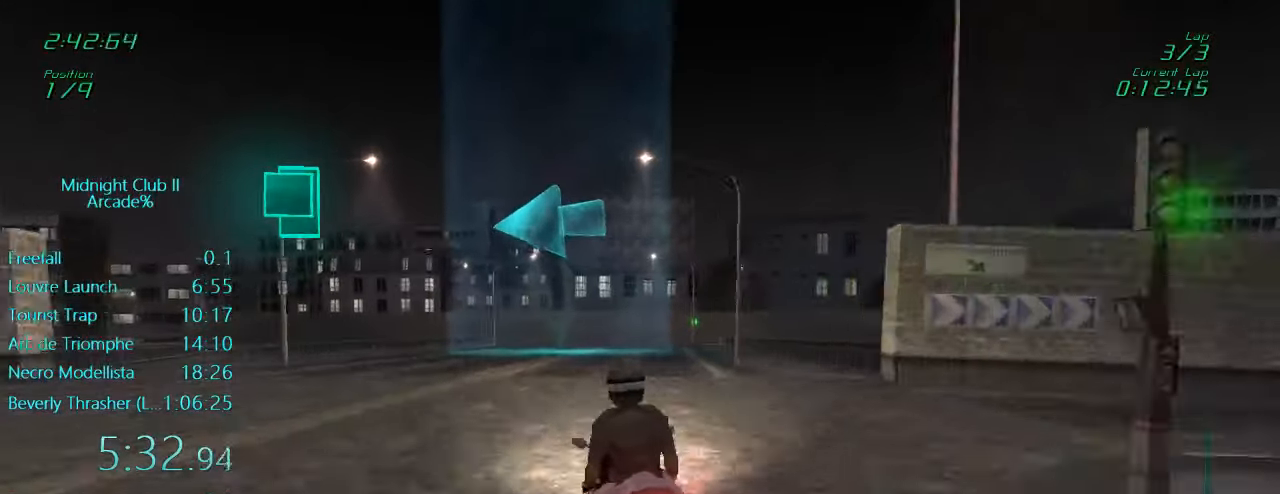
{"buttons": ["L1", "R2"], "left_stick": "center", "events": [[100, "L2", "up"], [334, "R2", "down"], [334, "left_stick", "center"]]}
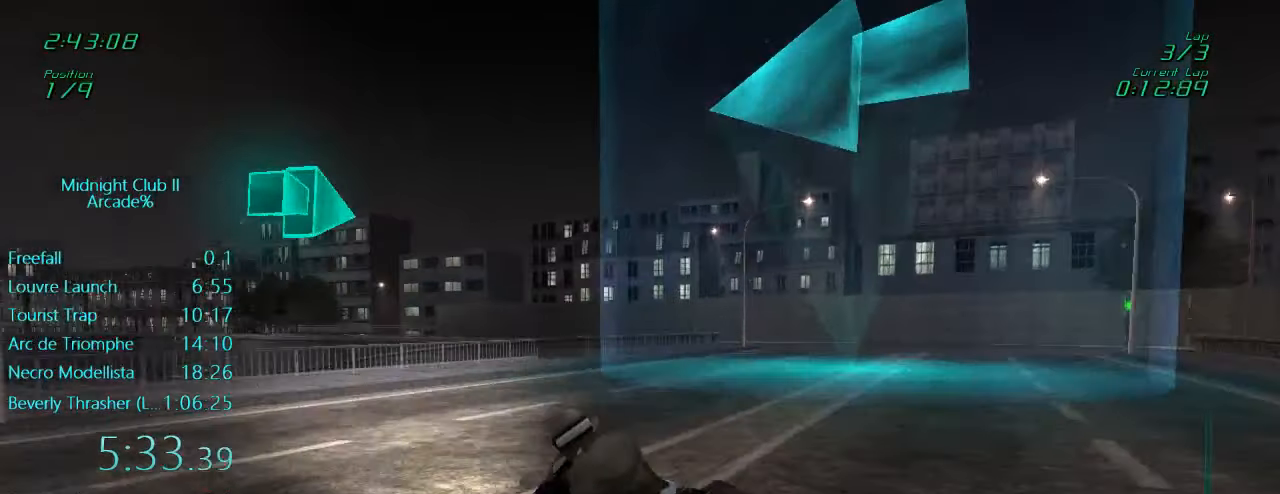
{"buttons": ["L1", "R2"], "left_stick": "left", "events": [[184, "left_stick", "left"]]}
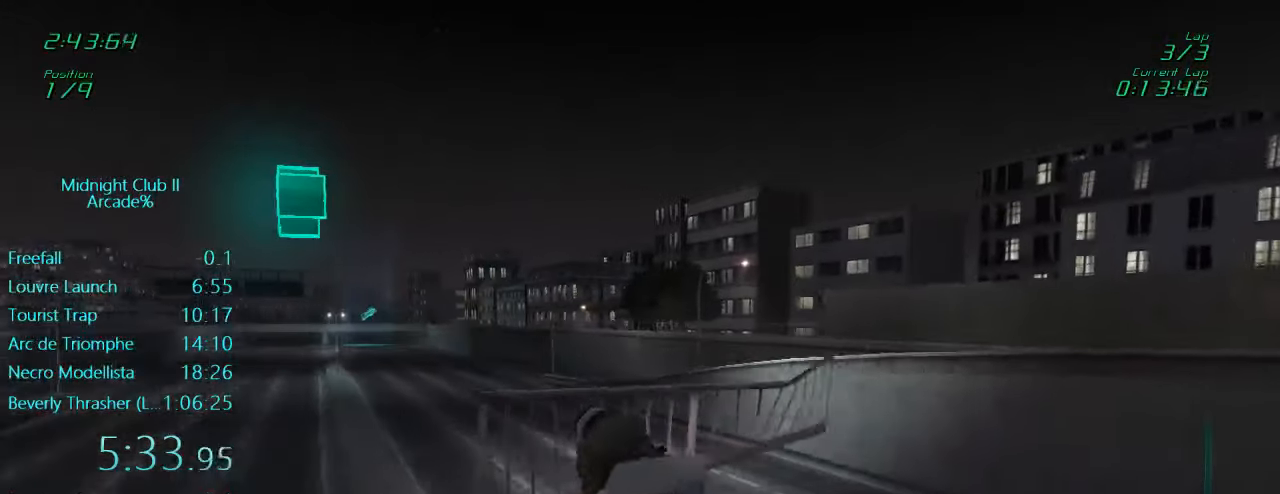
{"buttons": ["L1", "R2"], "left_stick": "left", "events": []}
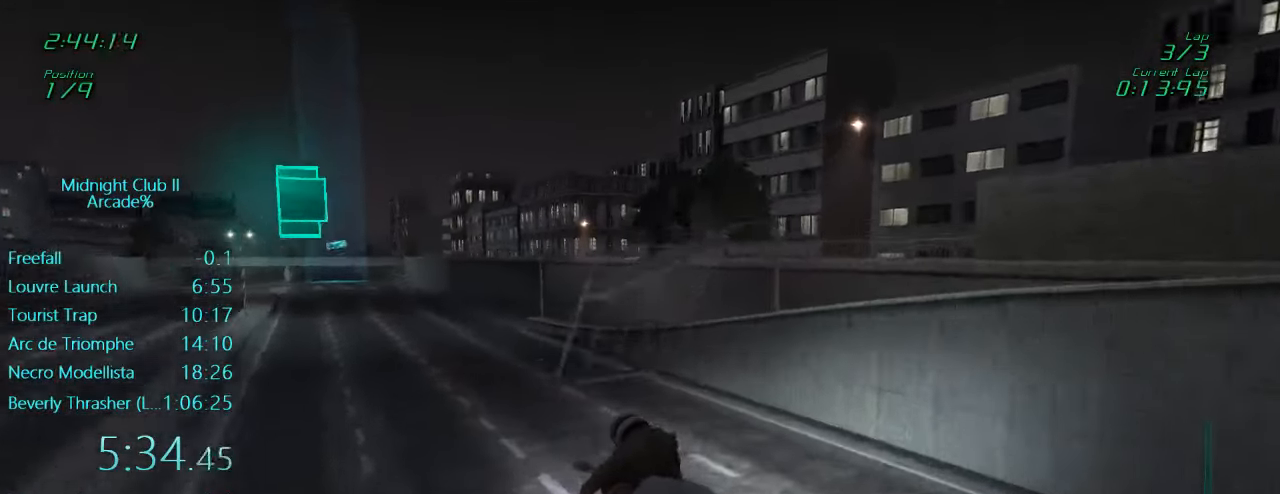
{"buttons": ["L1", "R2"], "left_stick": "left", "events": []}
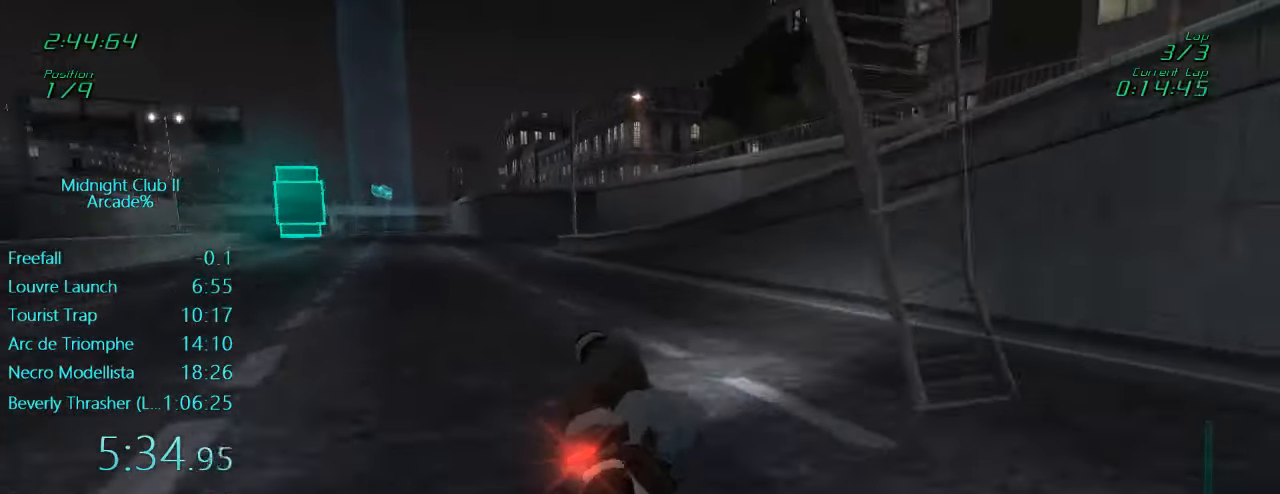
{"buttons": ["L1", "R2"], "left_stick": "left", "events": [[17, "left_stick", "down-left"], [117, "left_stick", "down"], [417, "left_stick", "left"]]}
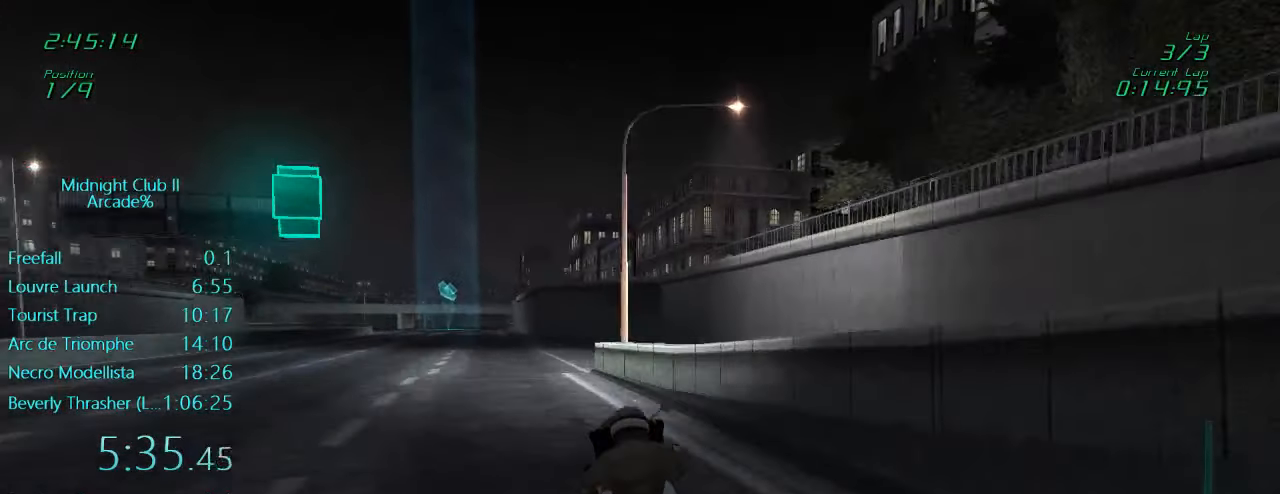
{"buttons": ["R2"], "left_stick": "center", "events": [[117, "L1", "up"], [184, "A", "down"], [317, "A", "up"], [317, "left_stick", "center"]]}
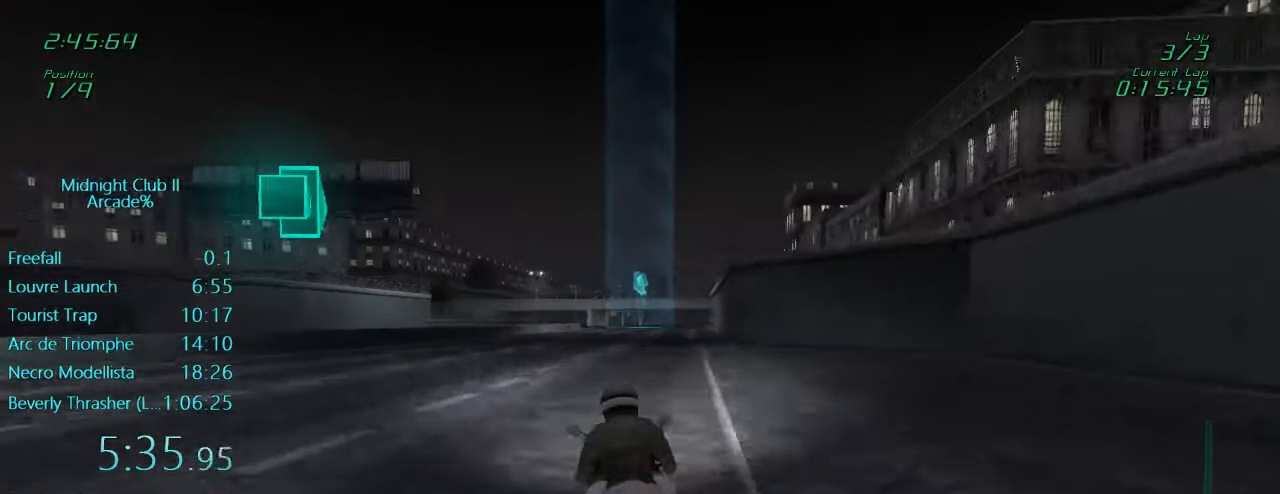
{"buttons": ["L1", "R2"], "left_stick": "right", "events": [[184, "L1", "down"], [184, "left_stick", "down"], [417, "left_stick", "right"]]}
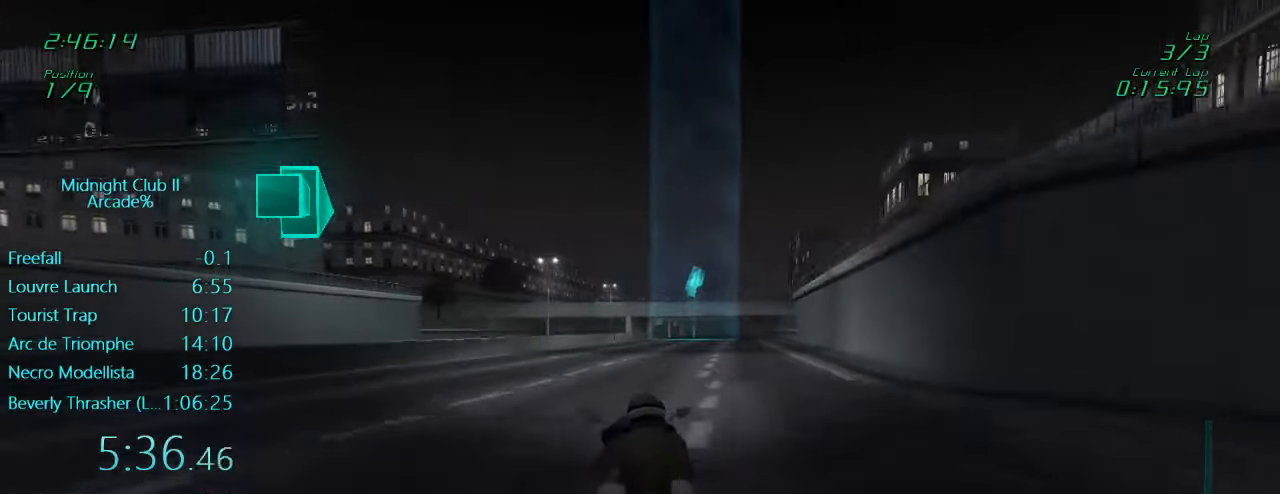
{"buttons": ["R2"], "left_stick": "center", "events": [[116, "left_stick", "center"], [150, "L1", "up"], [283, "A", "down"], [383, "A", "up"]]}
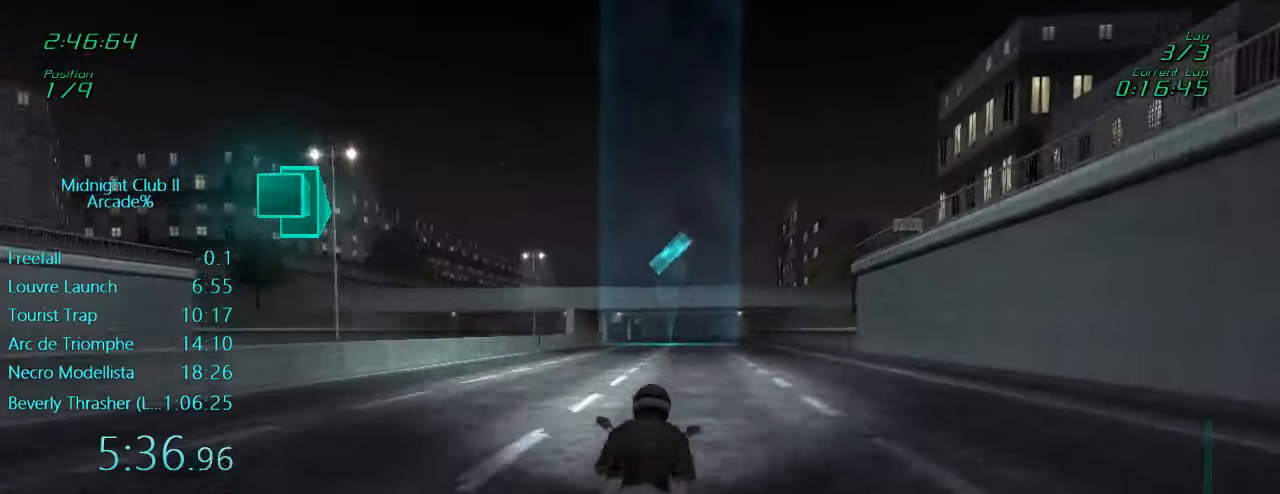
{"buttons": ["R2"], "left_stick": "center", "events": [[50, "left_stick", "left"], [150, "left_stick", "center"]]}
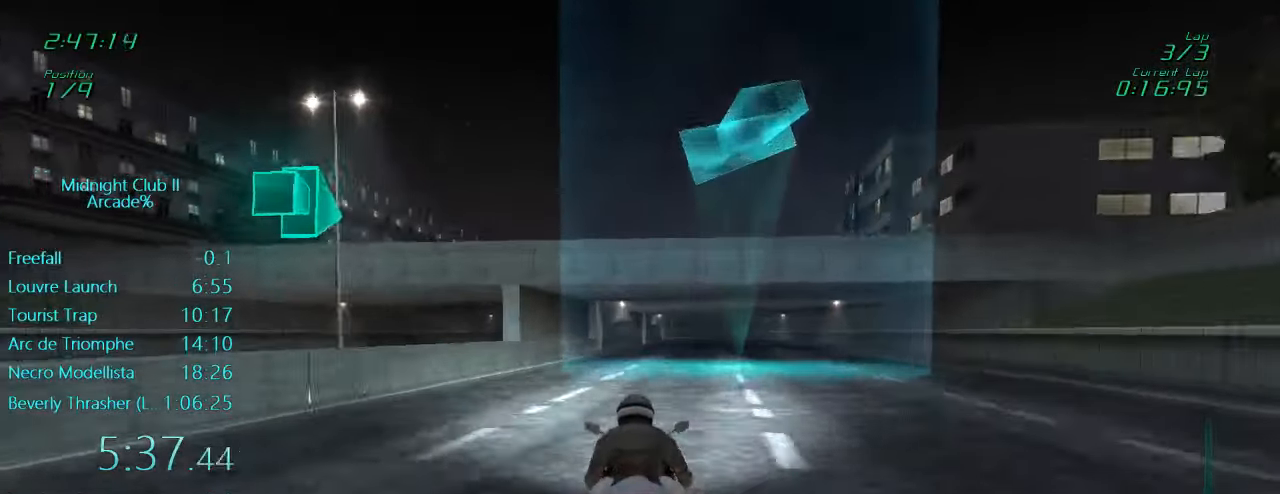
{"buttons": [], "left_stick": "left", "events": [[66, "R2", "up"], [350, "left_stick", "left"]]}
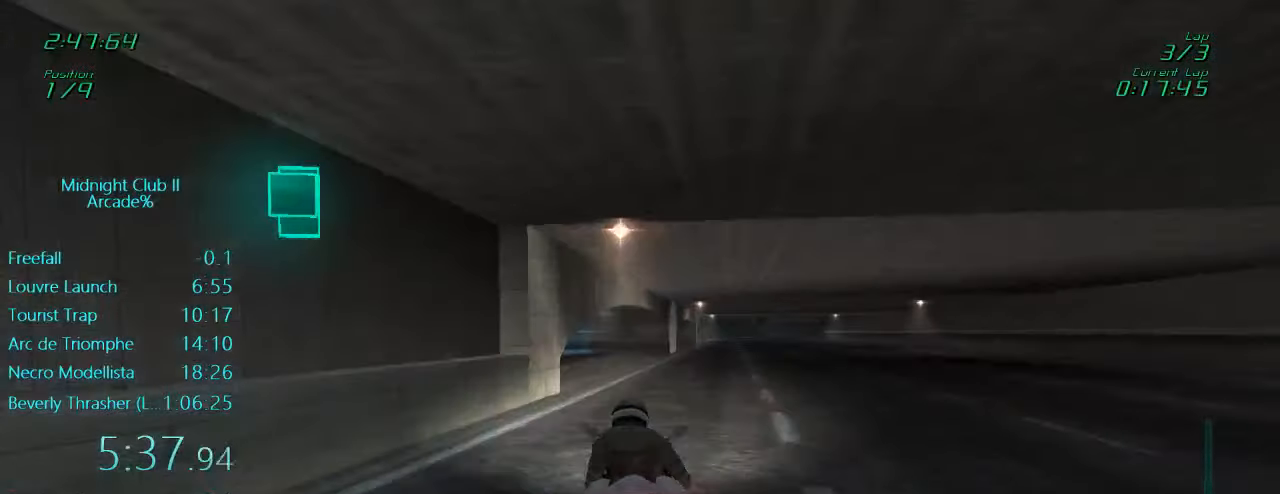
{"buttons": ["L1"], "left_stick": "right", "events": [[83, "left_stick", "center"], [316, "L1", "down"], [316, "left_stick", "right"]]}
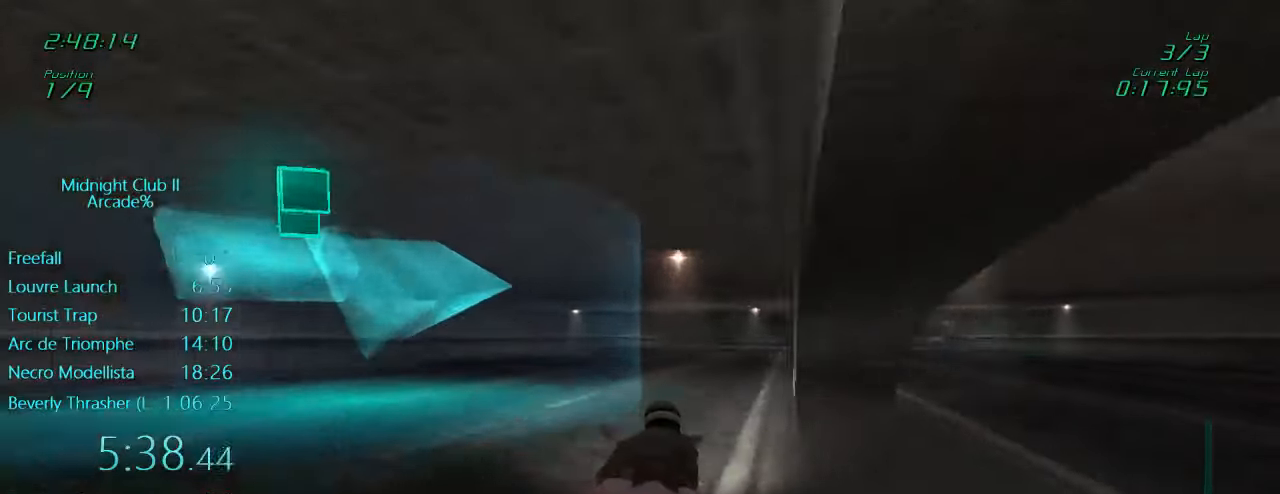
{"buttons": ["L1", "R2"], "left_stick": "left", "events": [[283, "R2", "down"], [383, "left_stick", "left"]]}
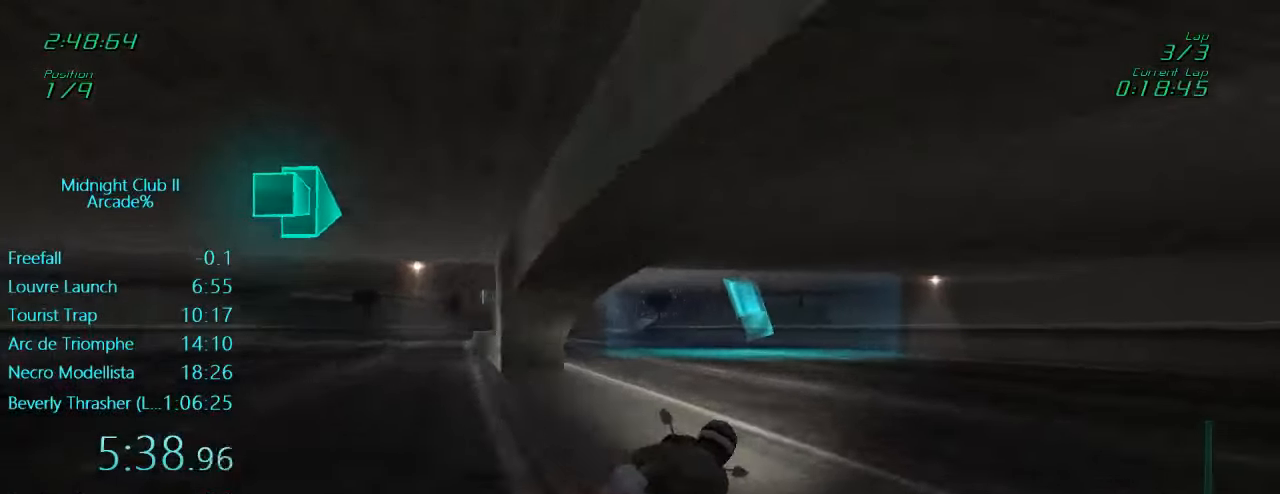
{"buttons": ["L1", "R2"], "left_stick": "right", "events": [[350, "left_stick", "down"], [483, "left_stick", "right"]]}
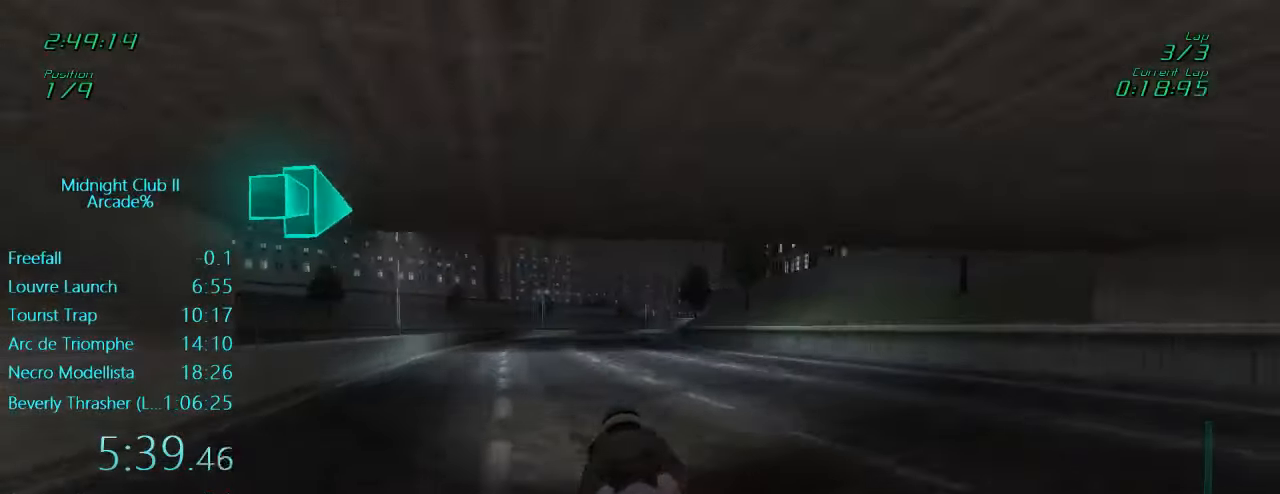
{"buttons": ["L1", "R2"], "left_stick": "center", "events": [[50, "left_stick", "up-right"], [183, "left_stick", "center"]]}
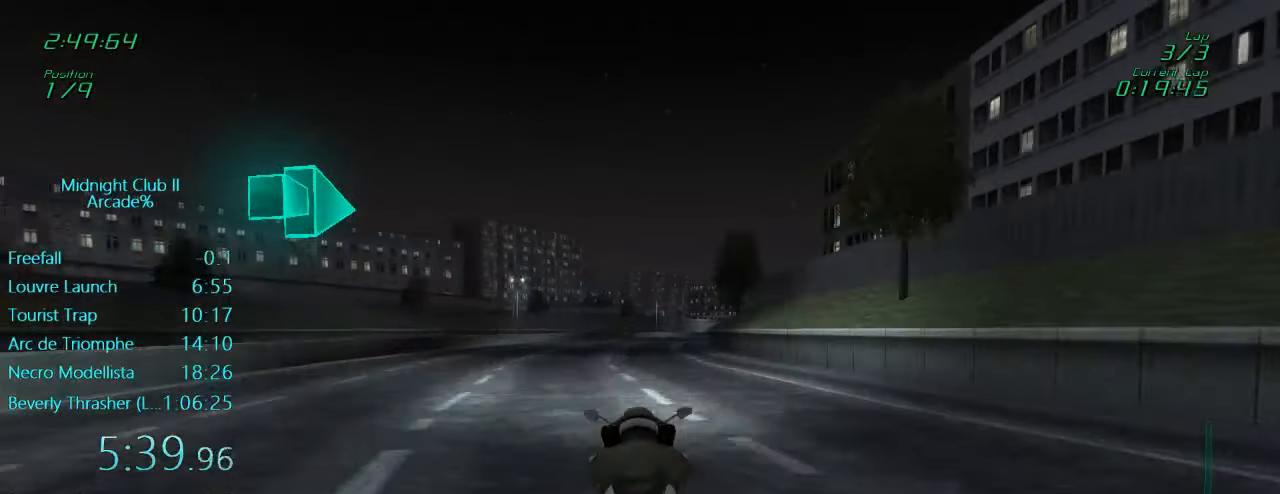
{"buttons": ["L1", "R2"], "left_stick": "right", "events": [[116, "left_stick", "right"]]}